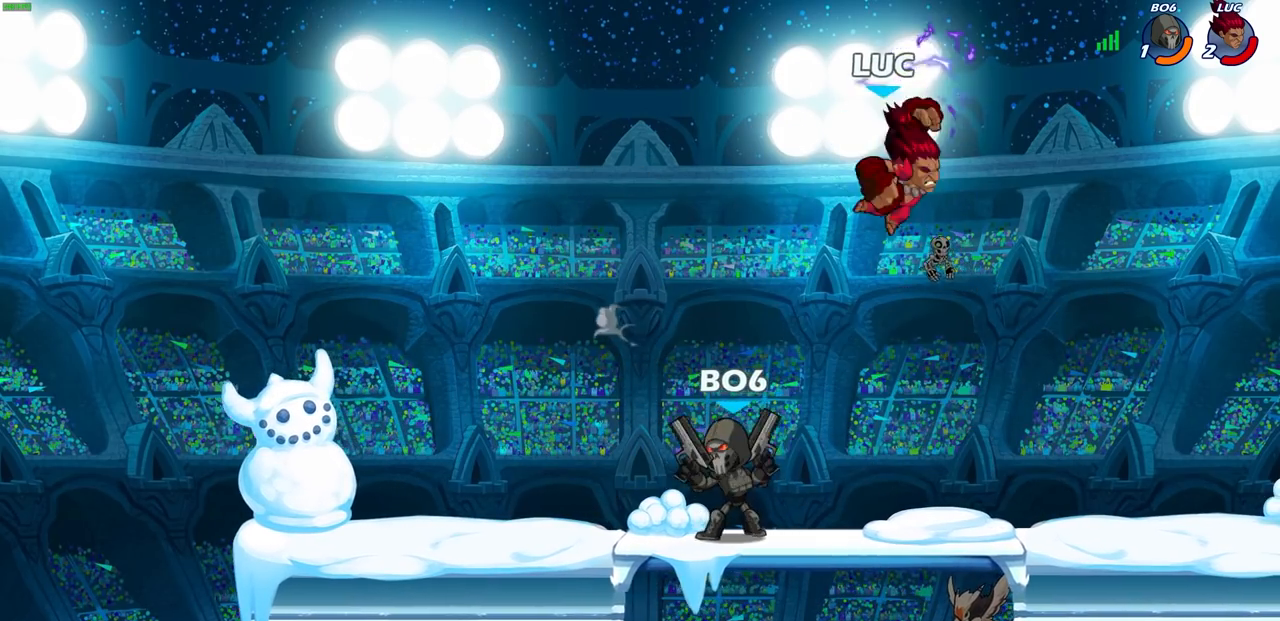
Gameplay with a controller (PlayStation layout); each line is a JSON object with the inputs held at the frame after it. "events" lists button and stick changes between this image and that frame as [ms after this image, input, new state], when the widget could be followed in between.
{"buttons": [], "left_stick": "up-left", "right_stick": "center", "events": [[350, "left_stick", "up-left"]]}
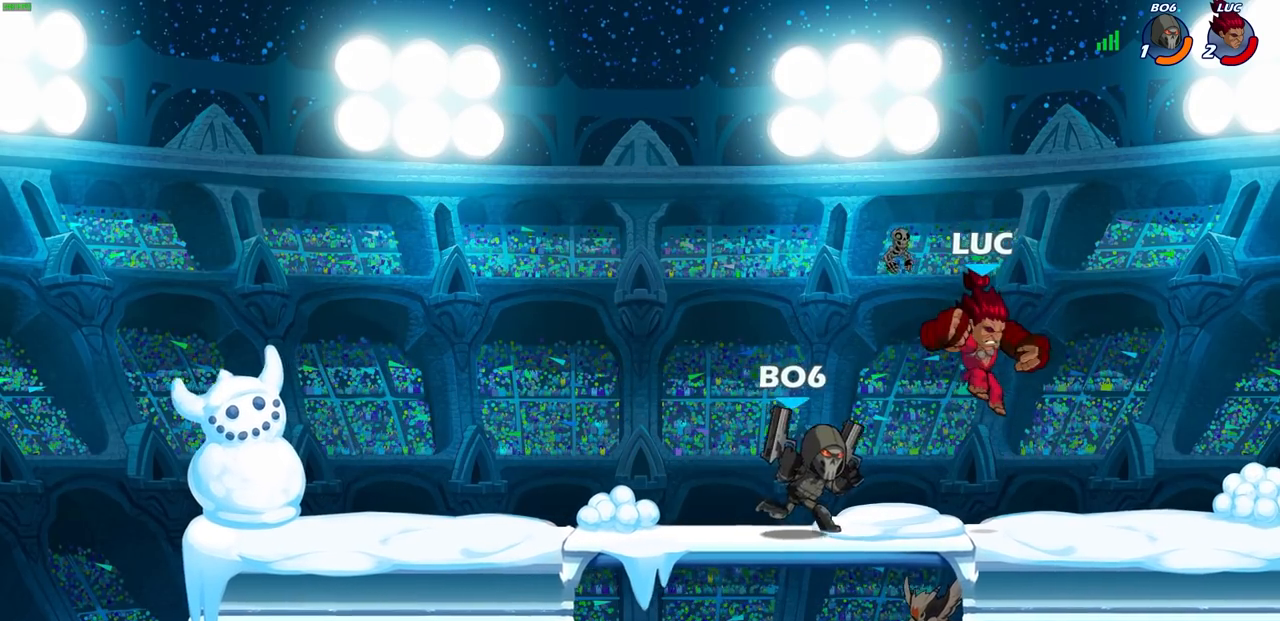
{"buttons": ["CIRCLE"], "left_stick": "down", "right_stick": "center", "events": [[67, "CROSS", "down"], [267, "CROSS", "up"], [367, "left_stick", "down-left"], [467, "CIRCLE", "down"], [500, "left_stick", "down"]]}
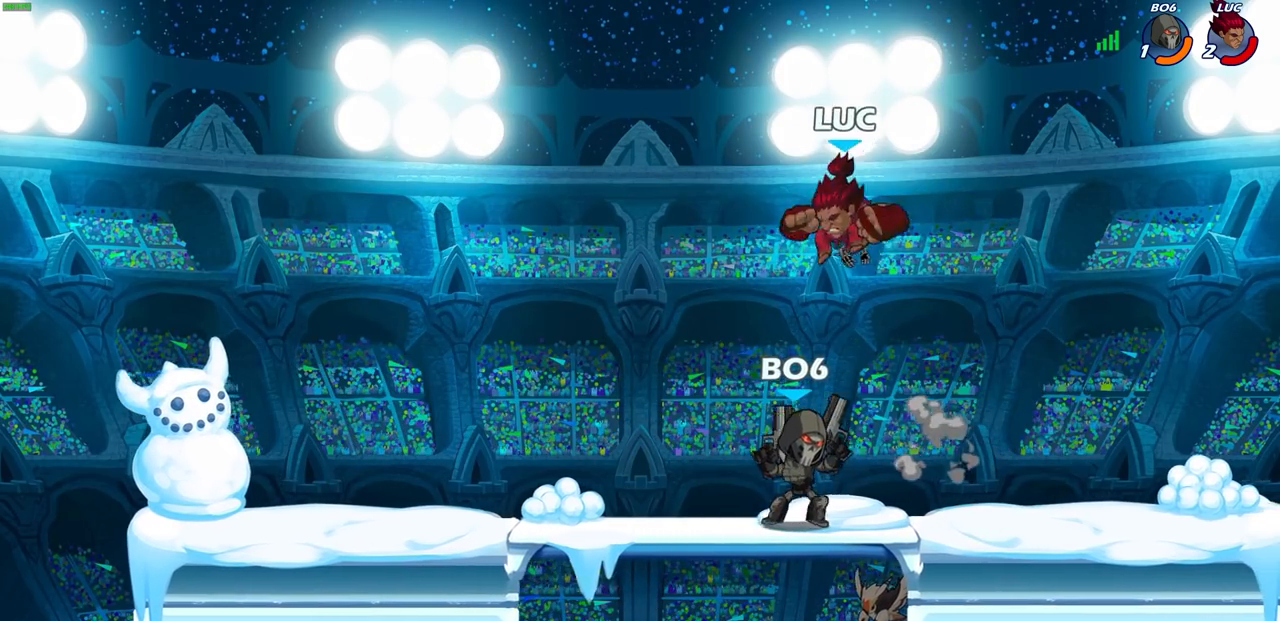
{"buttons": [], "left_stick": "center", "right_stick": "center", "events": [[183, "left_stick", "down-left"], [417, "CIRCLE", "up"], [483, "left_stick", "center"]]}
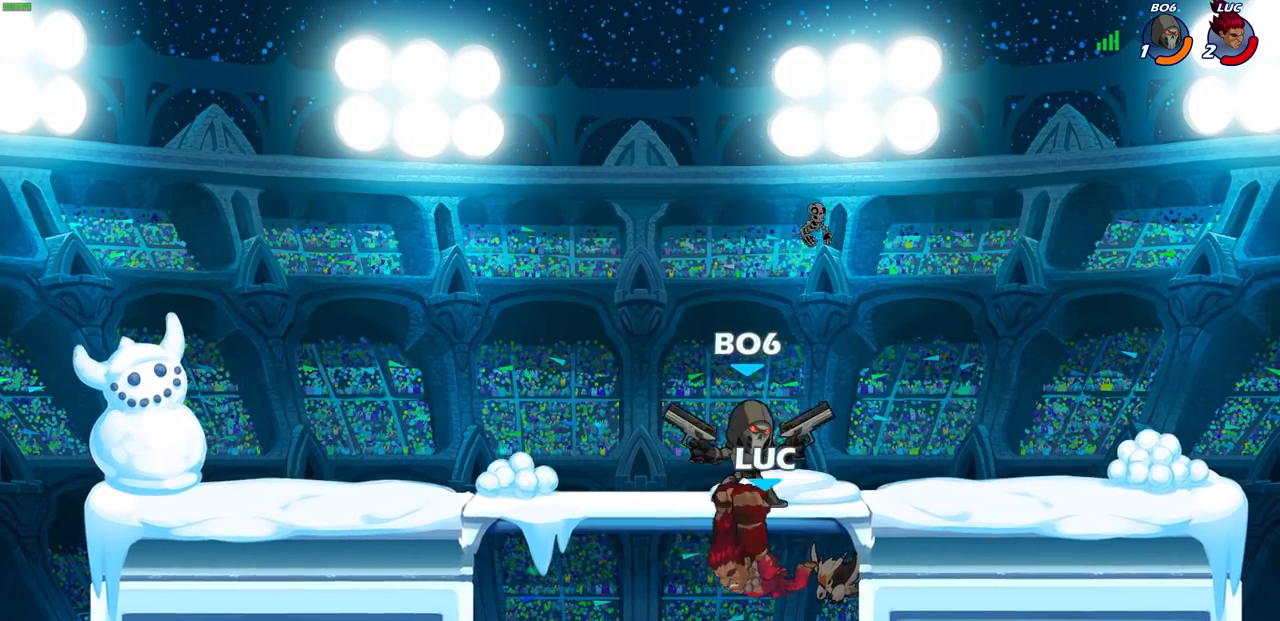
{"buttons": ["CIRCLE"], "left_stick": "up-right", "right_stick": "center", "events": [[250, "left_stick", "up-right"], [450, "CIRCLE", "down"]]}
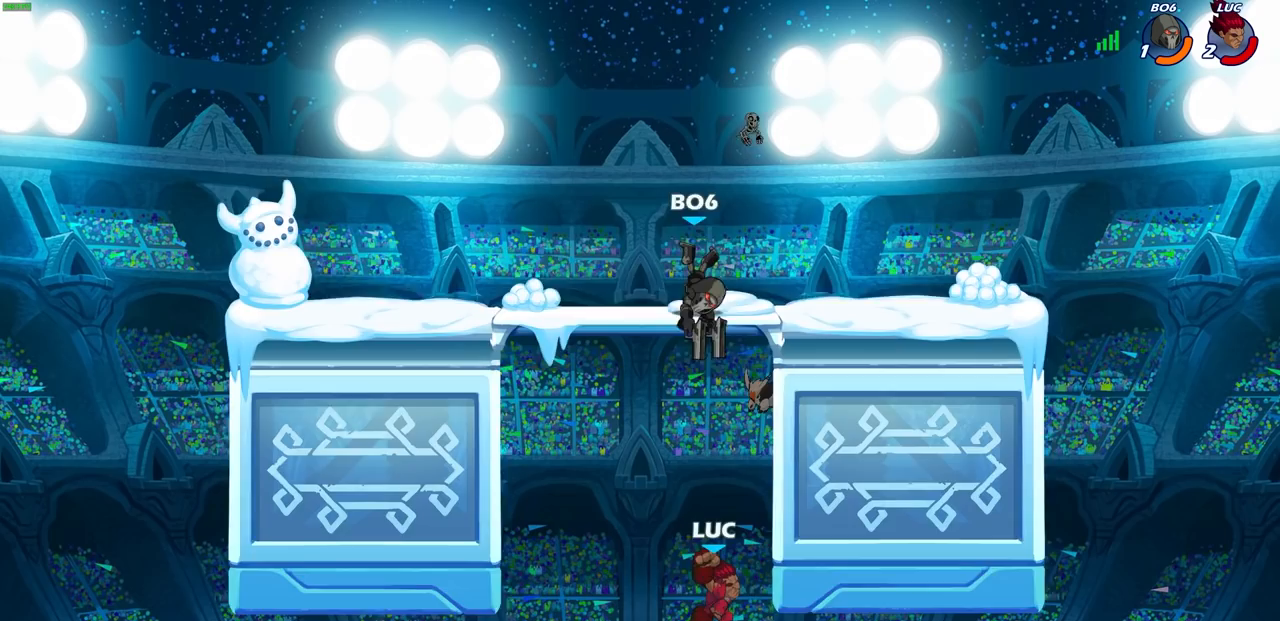
{"buttons": [], "left_stick": "center", "right_stick": "center", "events": [[50, "CIRCLE", "up"], [150, "CIRCLE", "down"], [250, "left_stick", "right"], [267, "CIRCLE", "up"], [500, "left_stick", "center"]]}
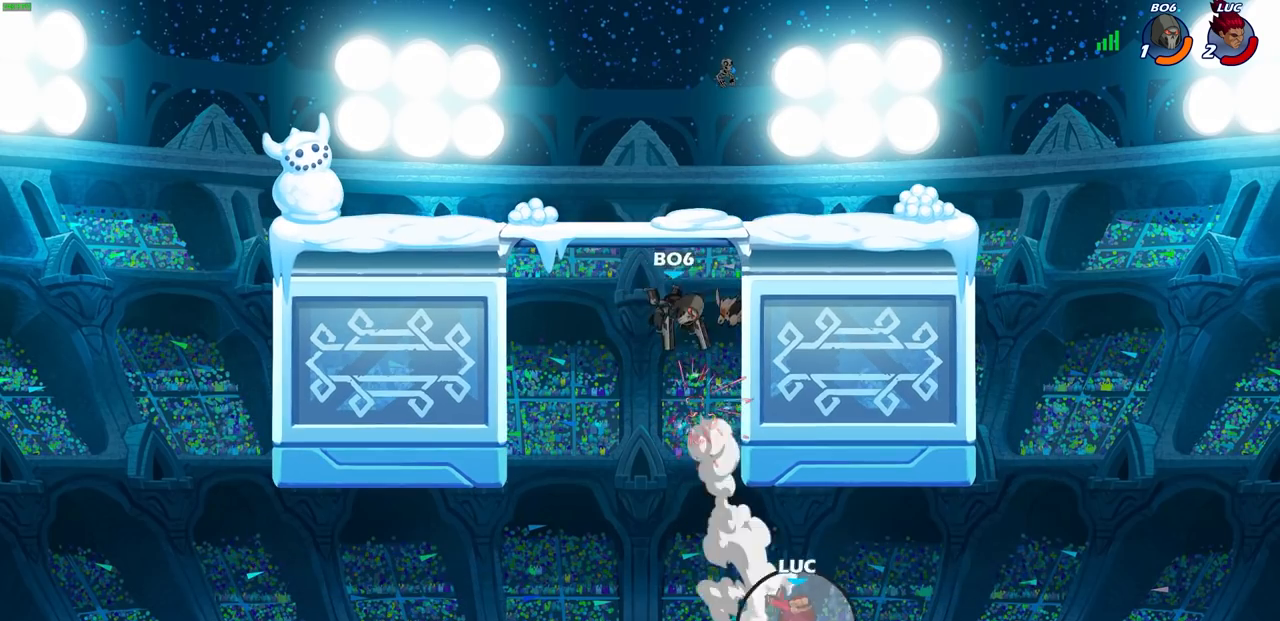
{"buttons": [], "left_stick": "center", "right_stick": "center", "events": []}
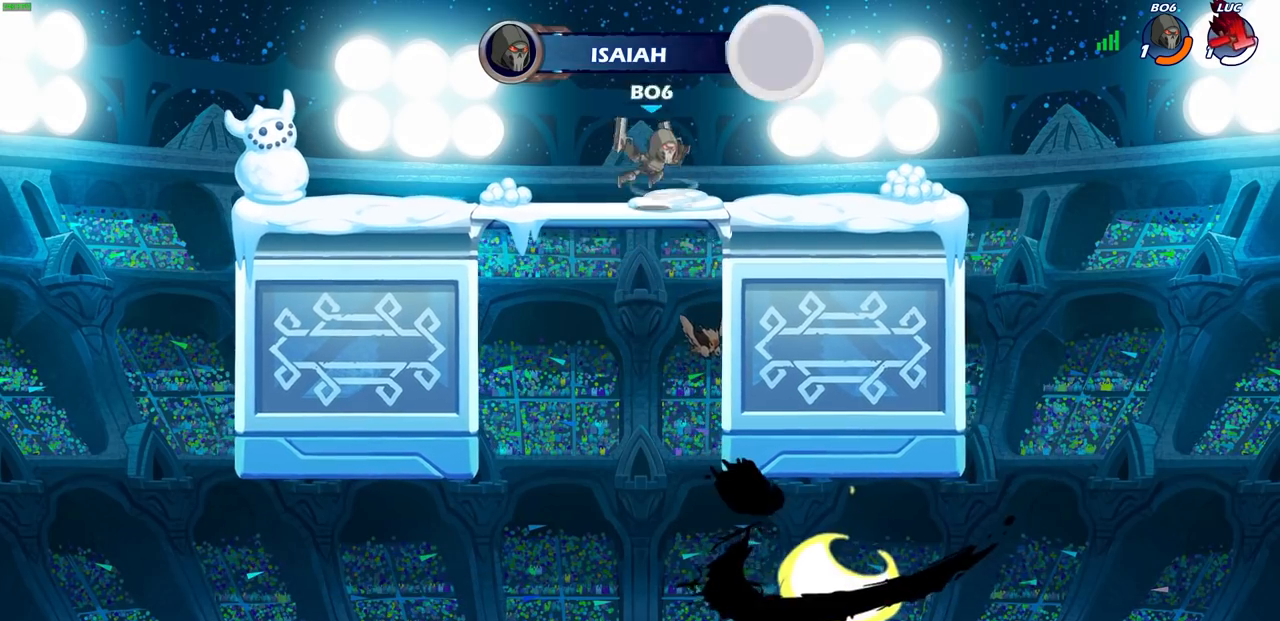
{"buttons": [], "left_stick": "center", "right_stick": "center", "events": []}
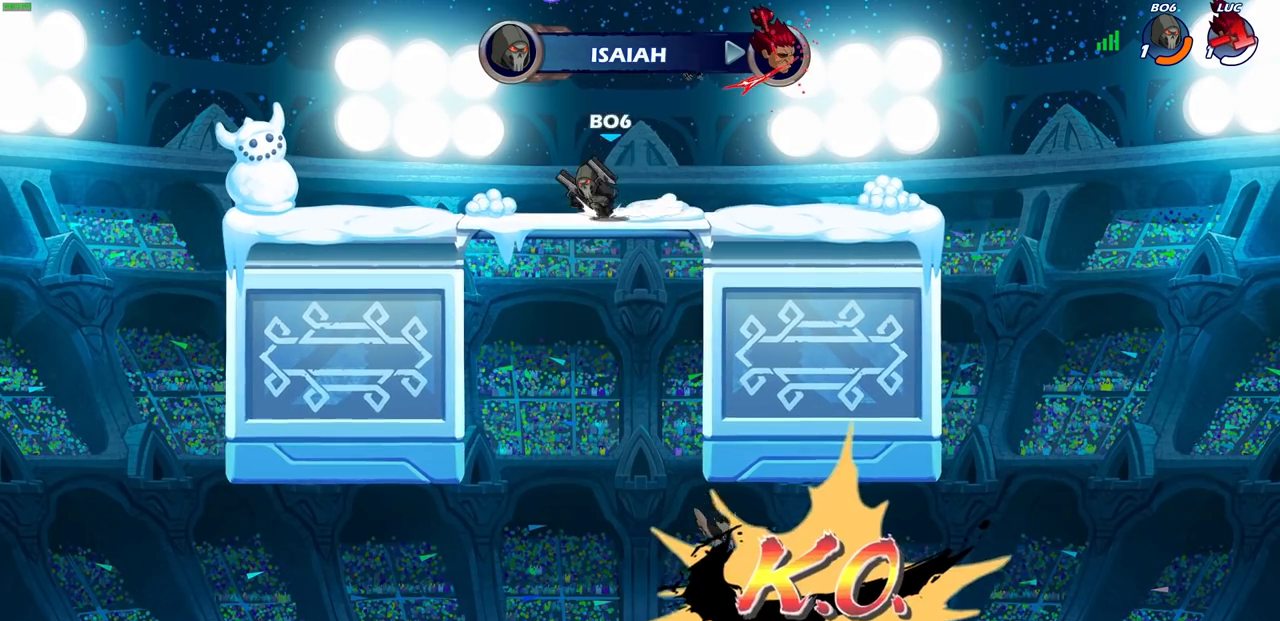
{"buttons": [], "left_stick": "center", "right_stick": "center", "events": []}
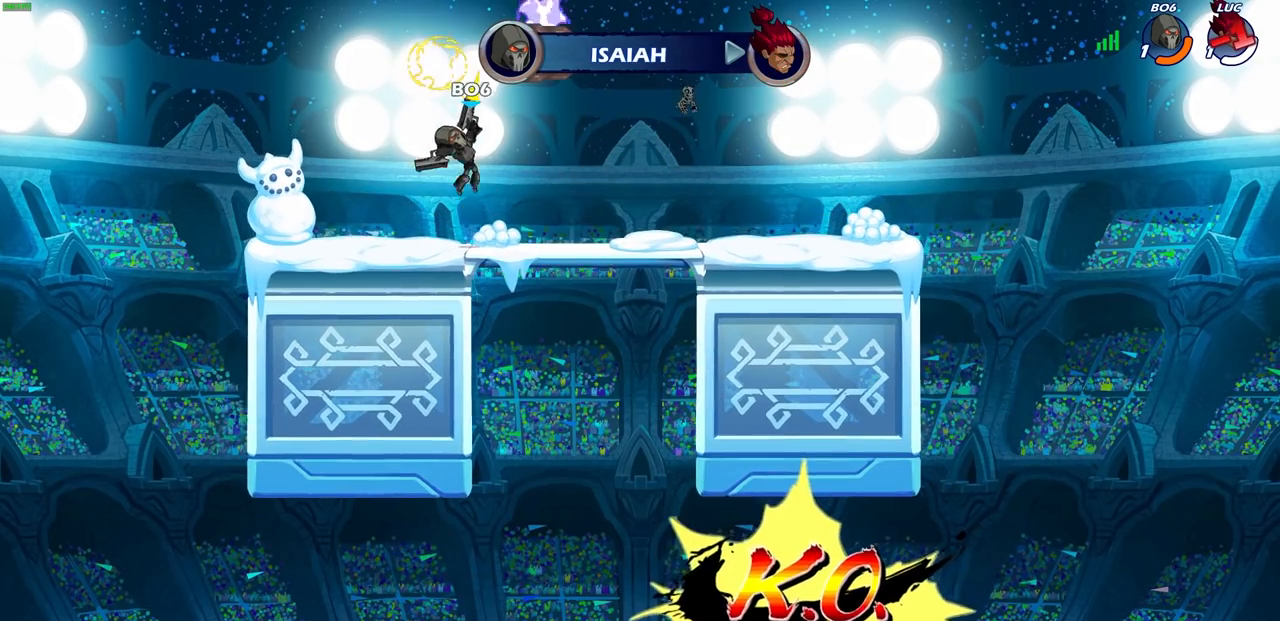
{"buttons": [], "left_stick": "center", "right_stick": "center", "events": []}
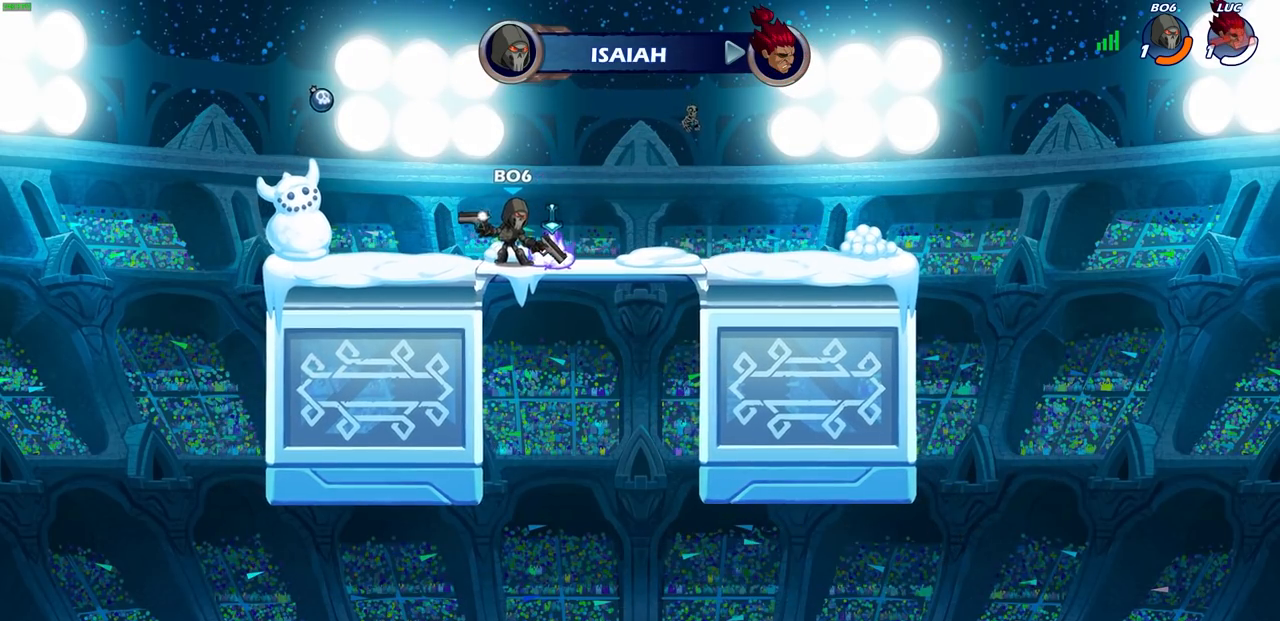
{"buttons": [], "left_stick": "center", "right_stick": "center", "events": []}
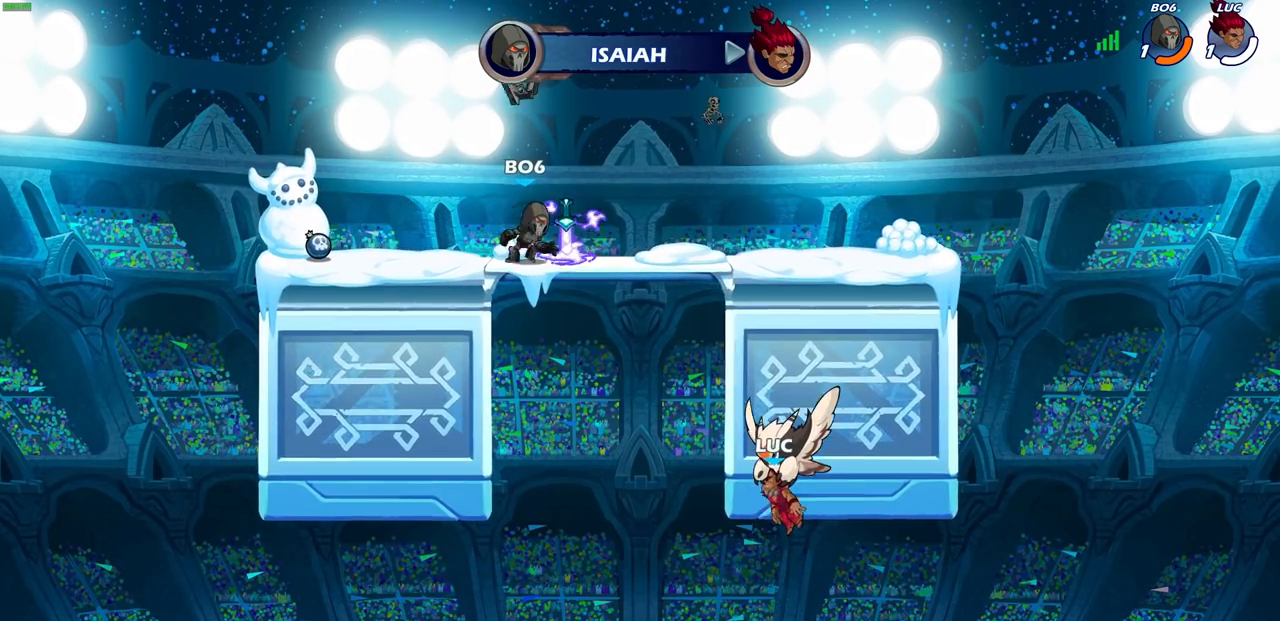
{"buttons": [], "left_stick": "center", "right_stick": "center", "events": []}
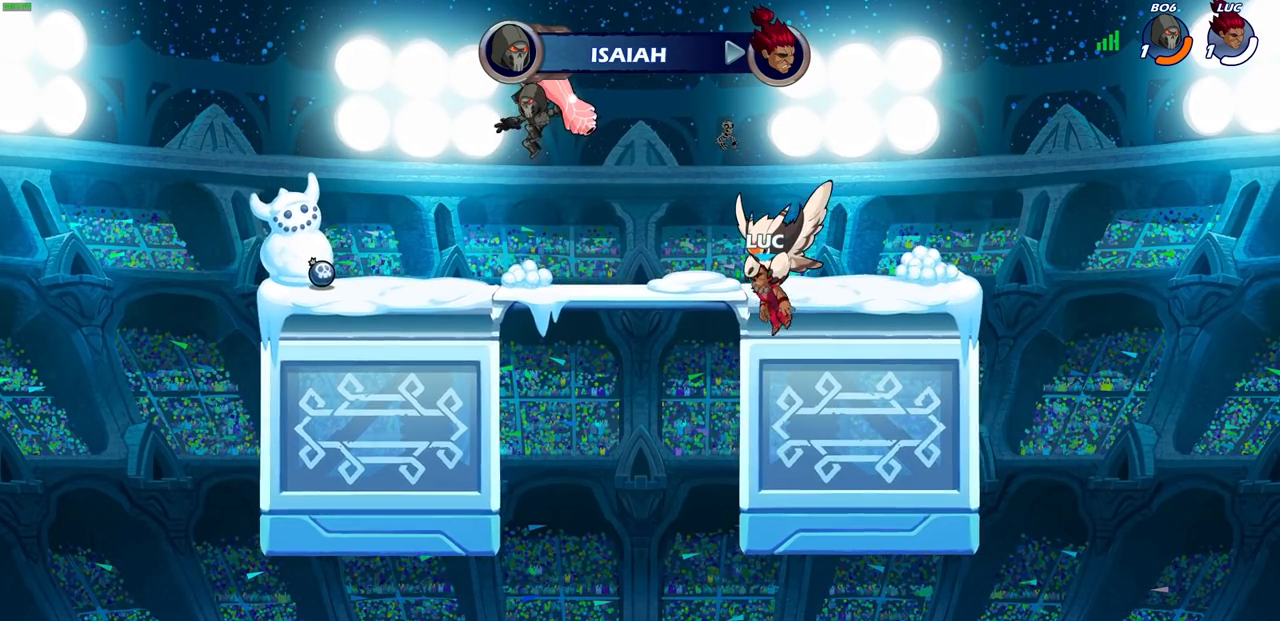
{"buttons": [], "left_stick": "center", "right_stick": "center", "events": []}
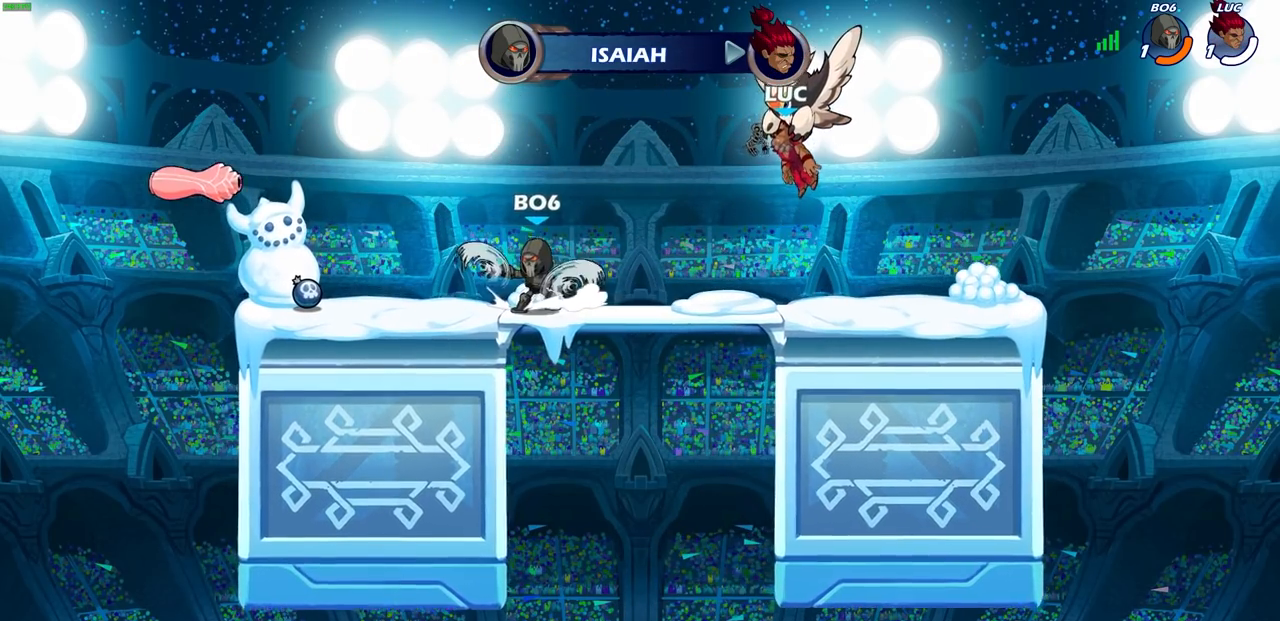
{"buttons": [], "left_stick": "center", "right_stick": "center", "events": []}
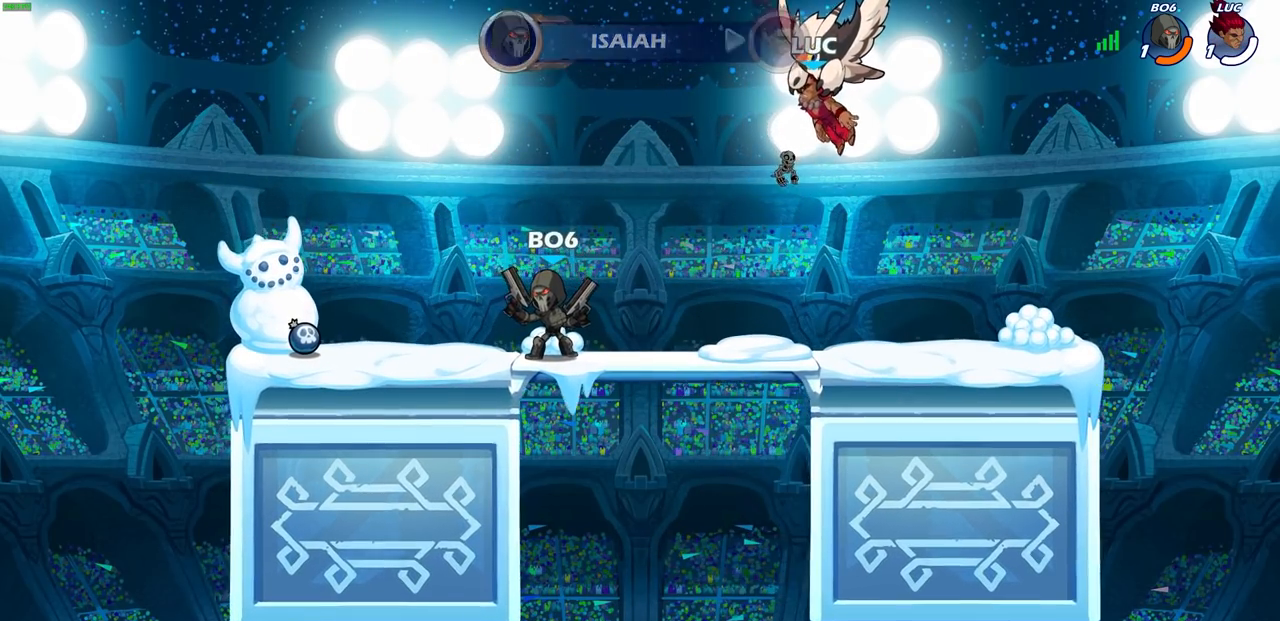
{"buttons": [], "left_stick": "center", "right_stick": "center", "events": []}
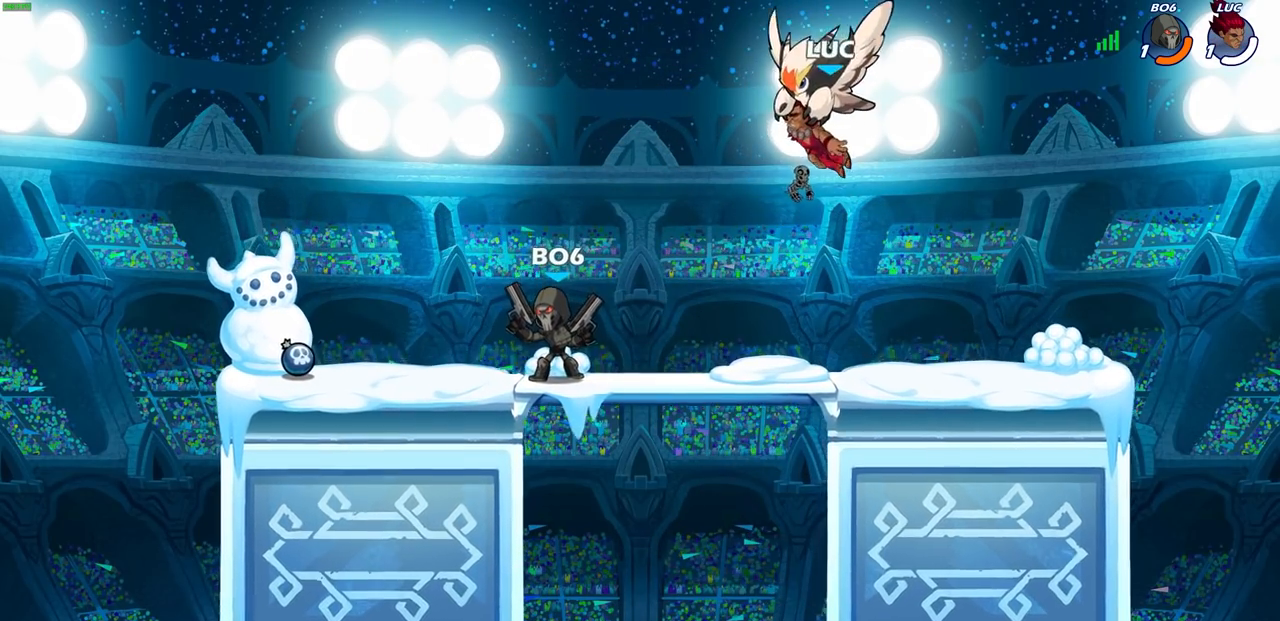
{"buttons": [], "left_stick": "center", "right_stick": "center", "events": []}
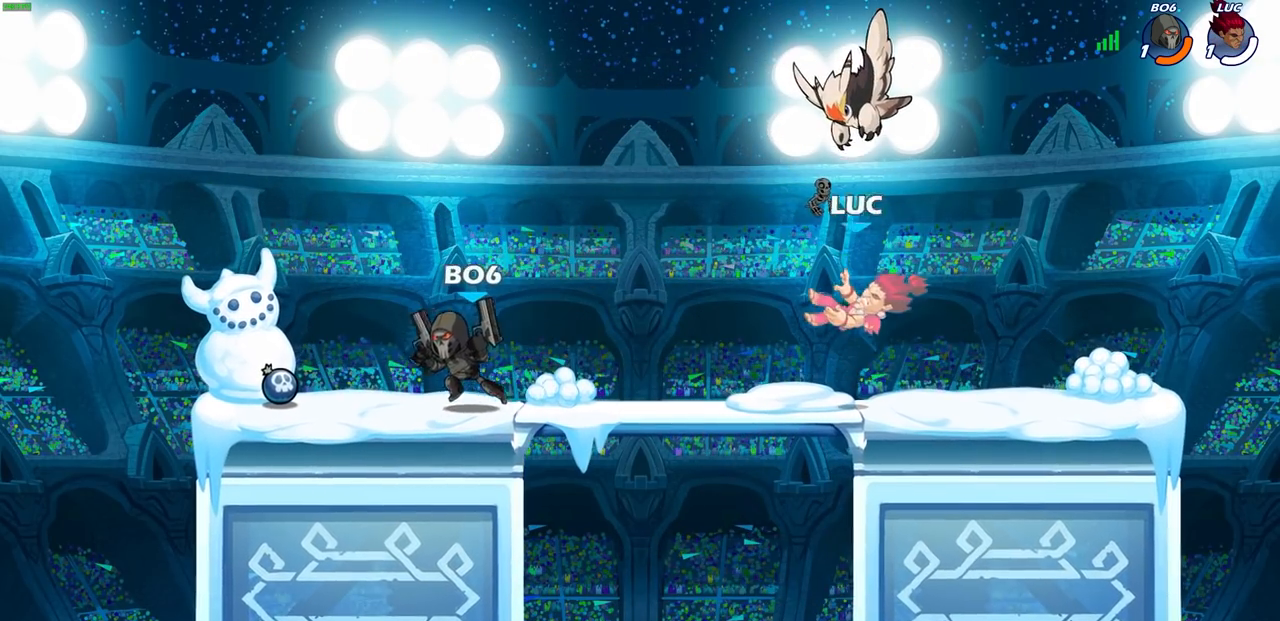
{"buttons": ["SQUARE", "R2"], "left_stick": "down", "right_stick": "center", "events": [[100, "left_stick", "left"], [183, "R2", "down"], [200, "CROSS", "down"], [333, "CROSS", "up"], [350, "R2", "up"], [367, "left_stick", "center"], [417, "R2", "down"], [433, "left_stick", "down"], [450, "SQUARE", "down"]]}
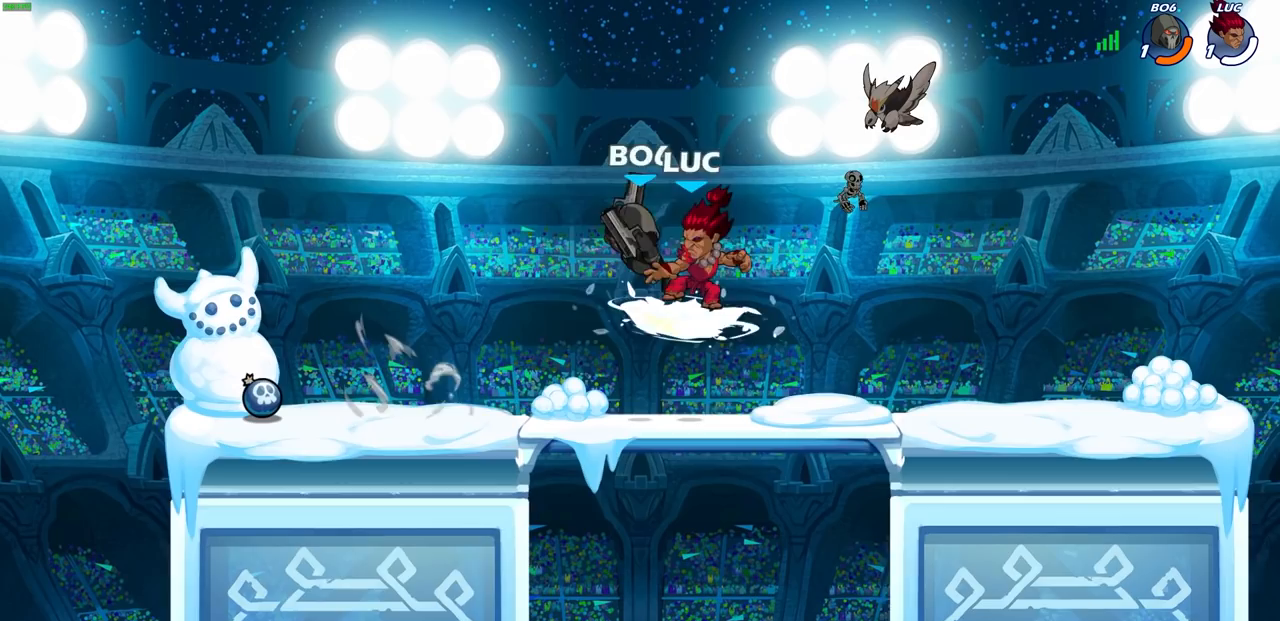
{"buttons": [], "left_stick": "left", "right_stick": "center", "events": [[50, "R2", "up"], [50, "SQUARE", "up"], [67, "left_stick", "center"], [500, "left_stick", "left"]]}
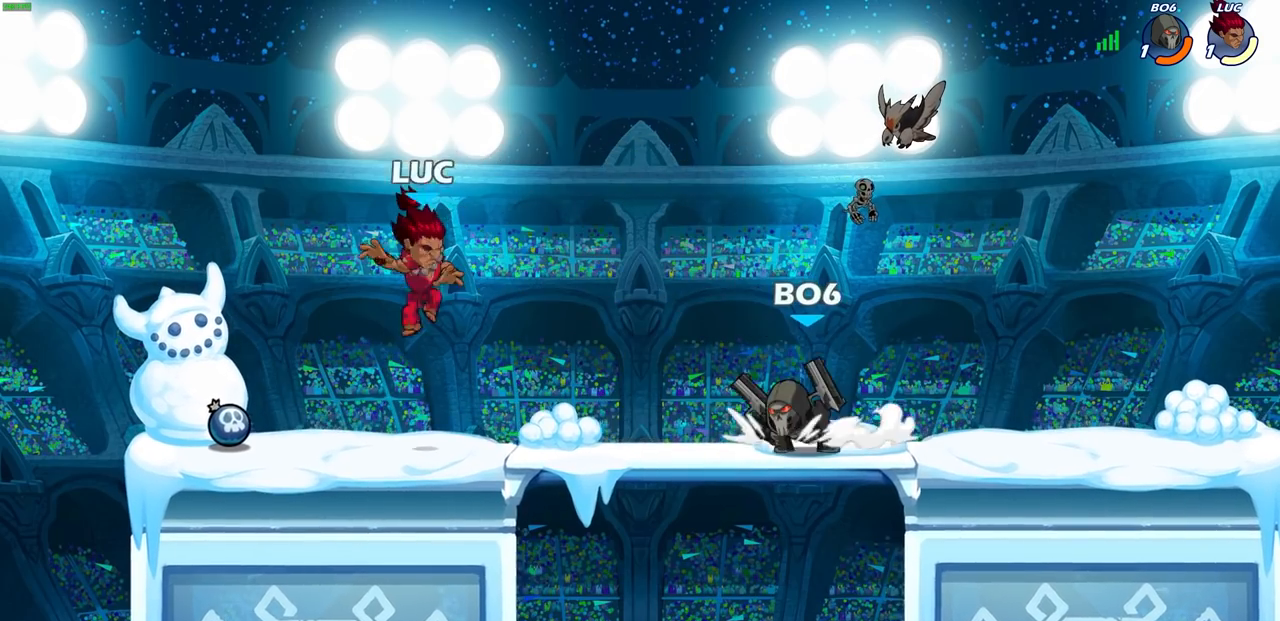
{"buttons": [], "left_stick": "up-right", "right_stick": "center", "events": [[267, "R1", "down"], [283, "CROSS", "down"], [383, "left_stick", "up"], [400, "R1", "up"], [417, "CROSS", "up"], [433, "left_stick", "up-right"]]}
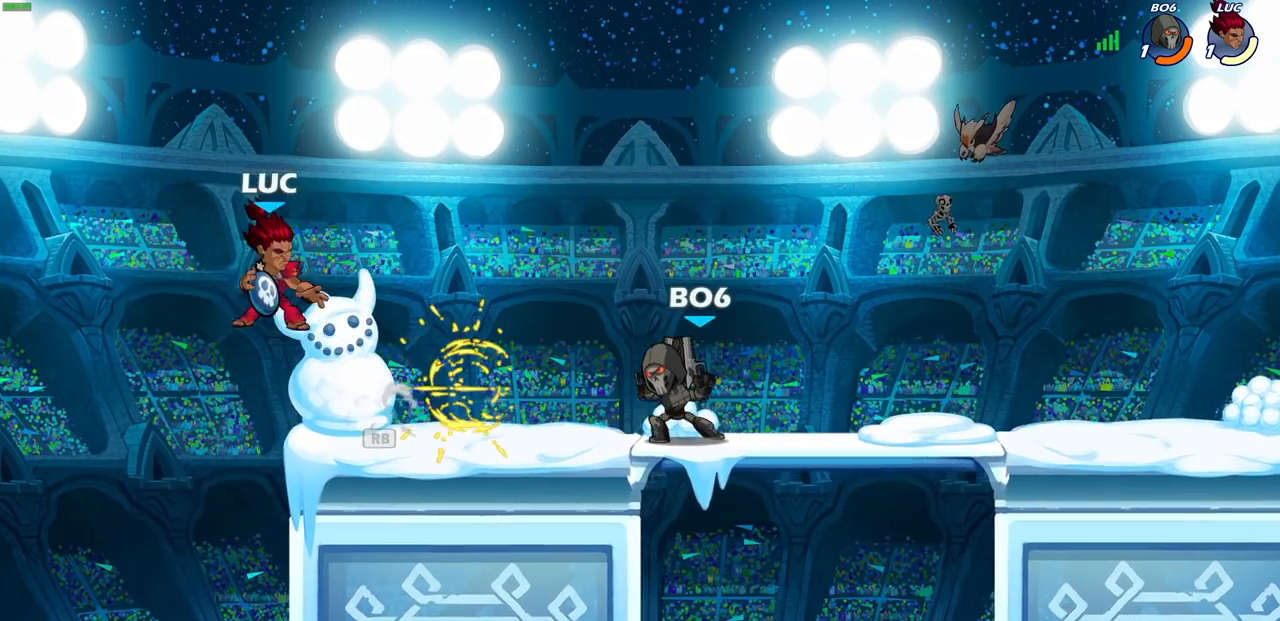
{"buttons": [], "left_stick": "center", "right_stick": "center", "events": [[17, "CROSS", "down"], [117, "left_stick", "right"], [183, "CROSS", "up"], [383, "CIRCLE", "down"], [450, "CIRCLE", "up"], [483, "left_stick", "center"]]}
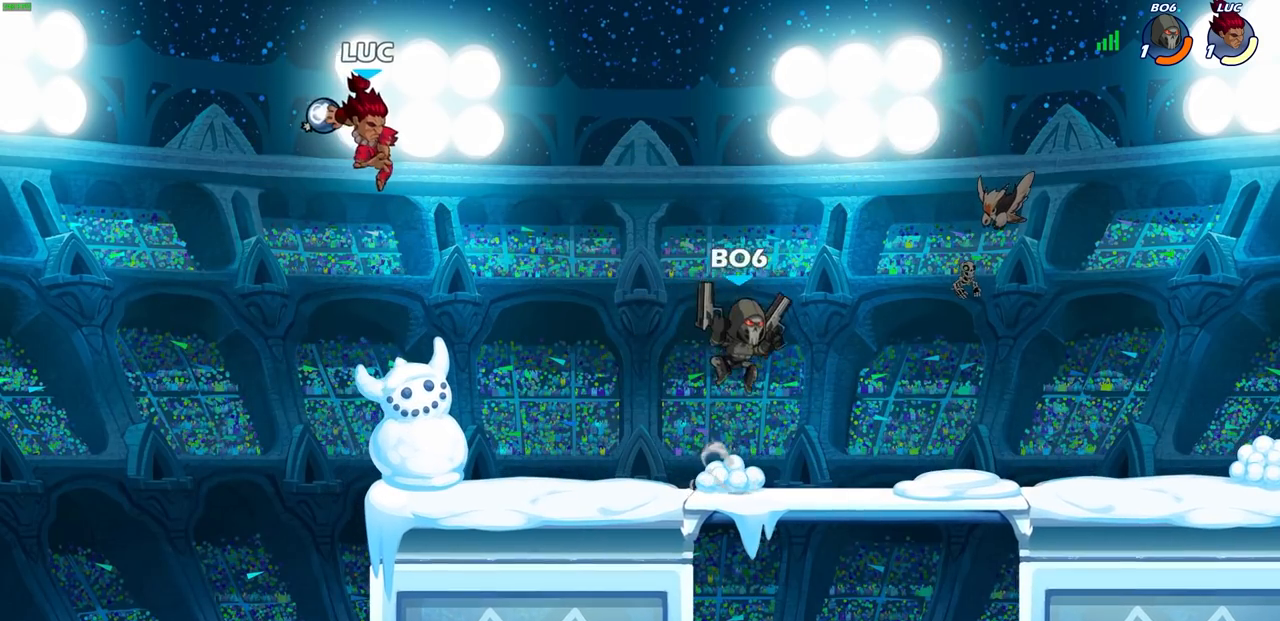
{"buttons": [], "left_stick": "right", "right_stick": "center", "events": [[300, "left_stick", "right"]]}
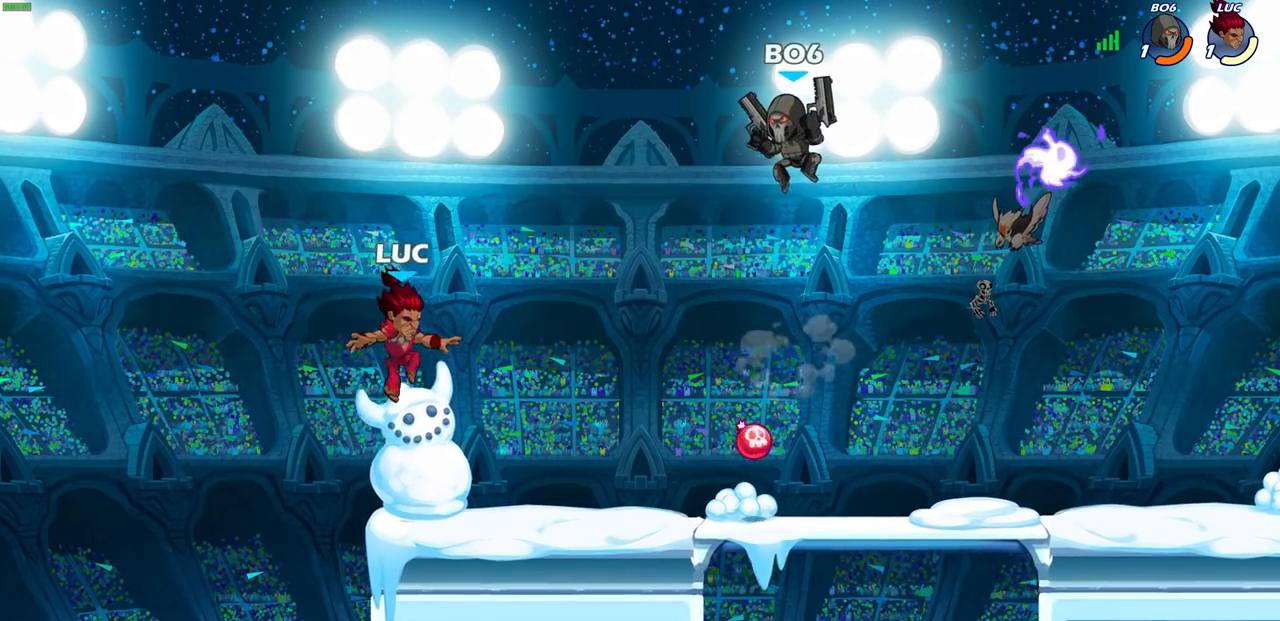
{"buttons": [], "left_stick": "center", "right_stick": "center", "events": [[67, "left_stick", "center"], [217, "left_stick", "left"], [433, "left_stick", "center"]]}
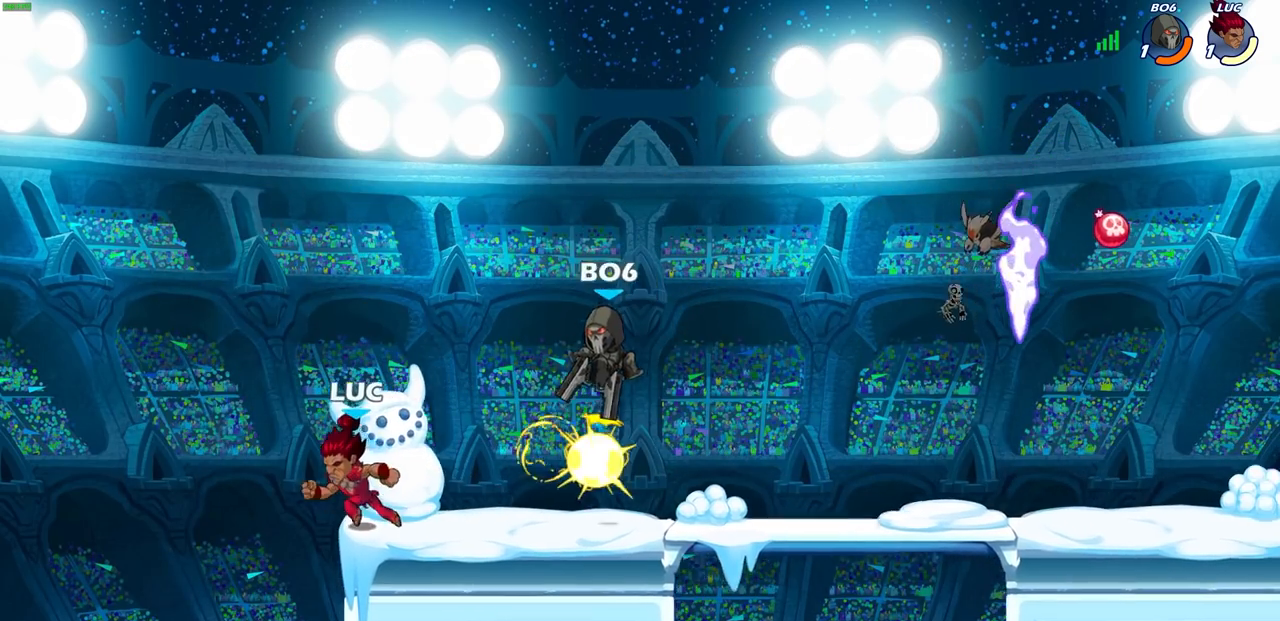
{"buttons": [], "left_stick": "center", "right_stick": "center", "events": [[17, "left_stick", "right"], [133, "R2", "down"], [183, "SQUARE", "down"], [267, "R2", "up"], [267, "left_stick", "center"], [300, "SQUARE", "up"]]}
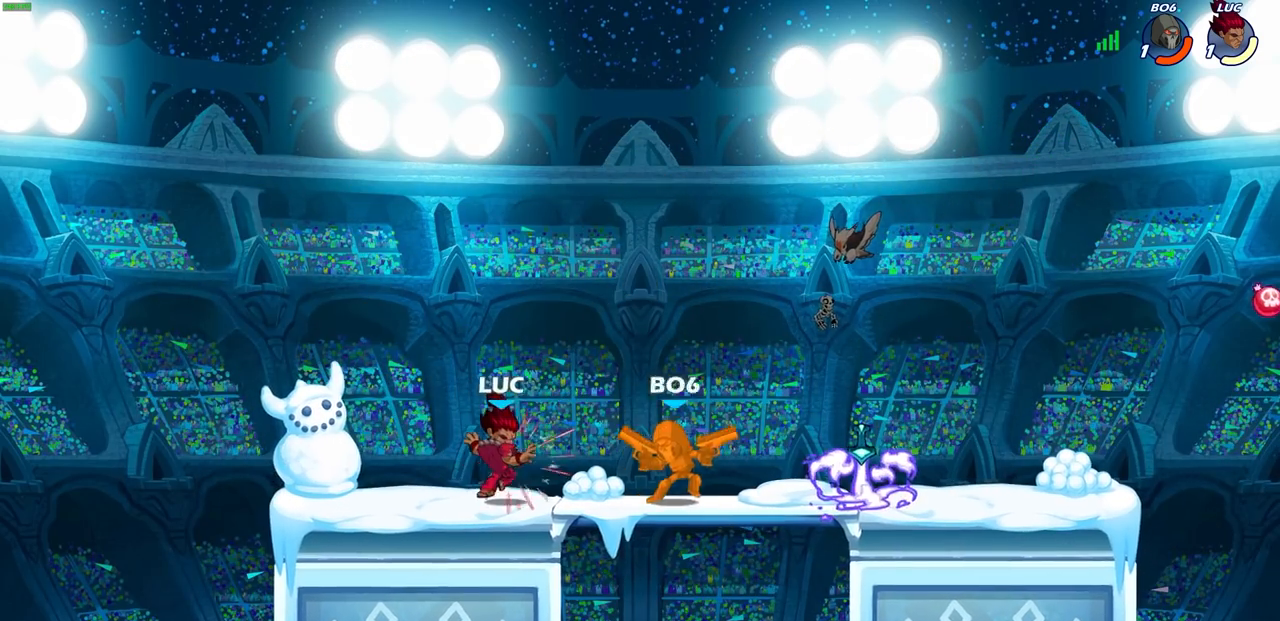
{"buttons": [], "left_stick": "center", "right_stick": "center", "events": [[33, "left_stick", "right"], [217, "R2", "down"], [250, "left_stick", "center"], [300, "R2", "up"], [333, "CROSS", "down"], [500, "CROSS", "up"]]}
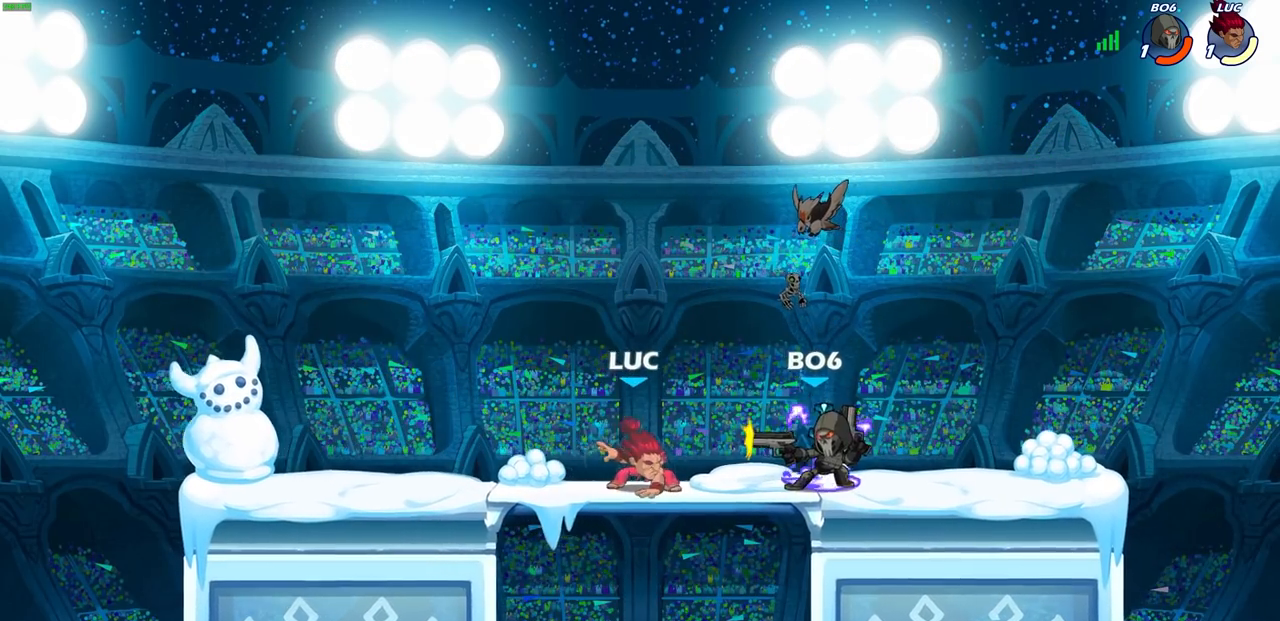
{"buttons": [], "left_stick": "center", "right_stick": "center", "events": [[83, "CROSS", "down"], [250, "CROSS", "up"]]}
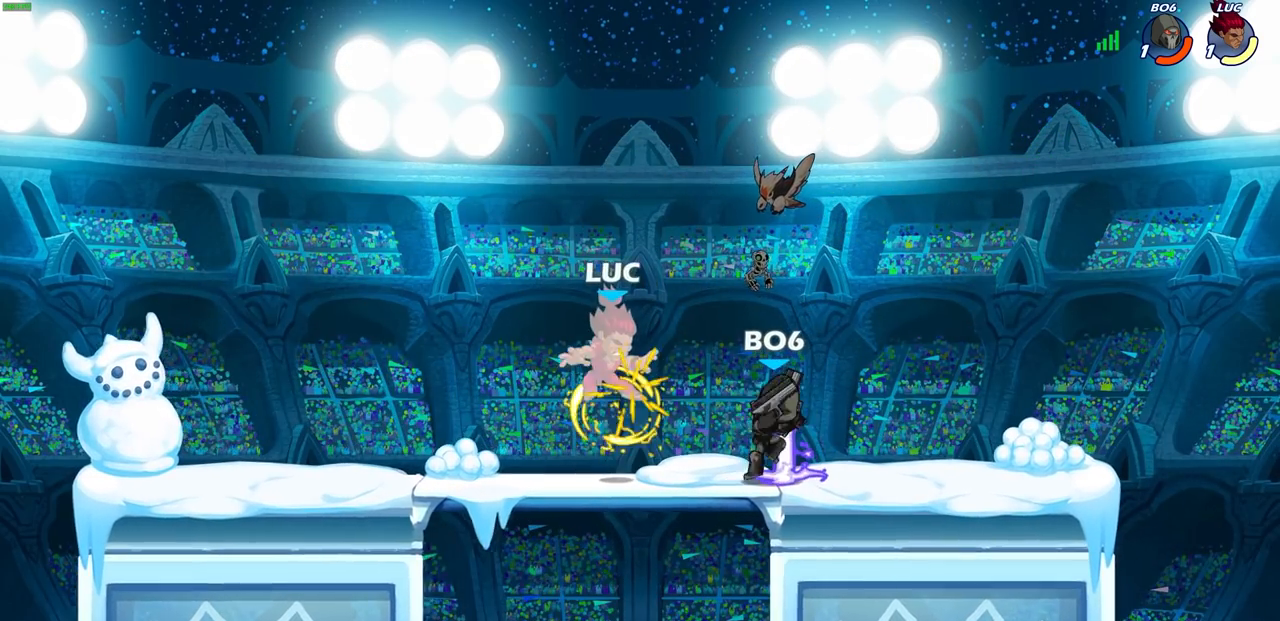
{"buttons": [], "left_stick": "center", "right_stick": "center", "events": [[67, "left_stick", "left"], [367, "left_stick", "center"]]}
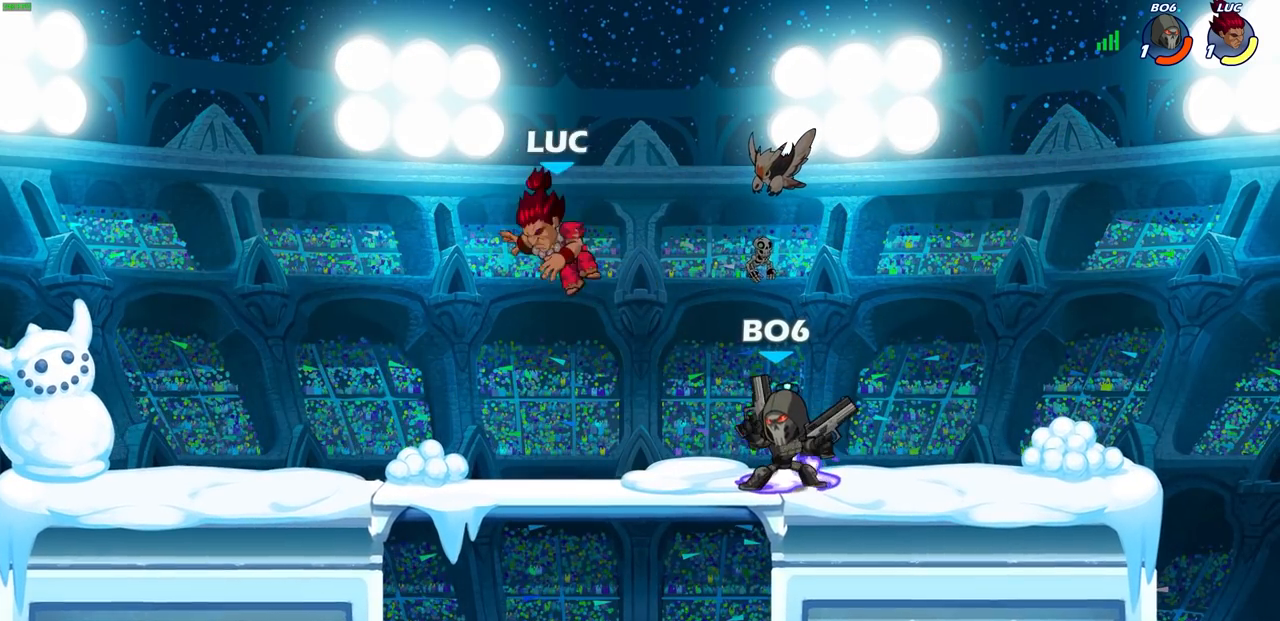
{"buttons": [], "left_stick": "down", "right_stick": "center", "events": [[33, "left_stick", "left"], [117, "left_stick", "up-left"], [200, "R2", "down"], [433, "R2", "up"], [483, "left_stick", "down"]]}
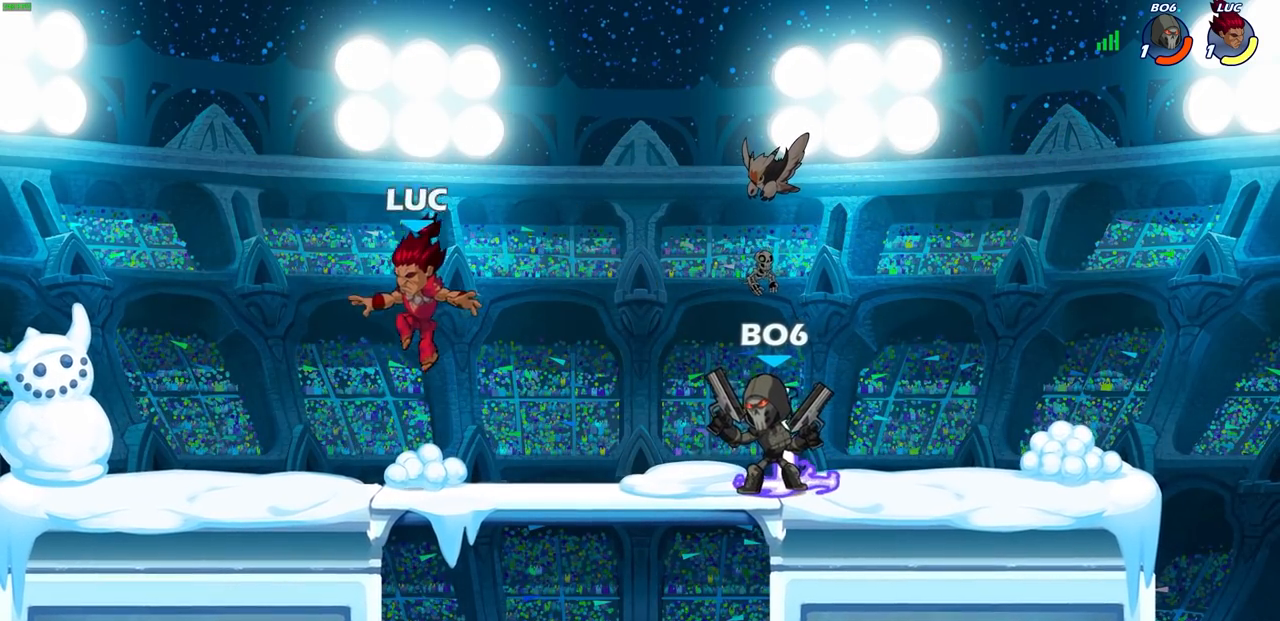
{"buttons": ["CROSS", "R2"], "left_stick": "left", "right_stick": "center", "events": [[67, "left_stick", "left"], [217, "left_stick", "up"], [317, "left_stick", "right"], [433, "R2", "down"], [433, "left_stick", "left"], [450, "CROSS", "down"]]}
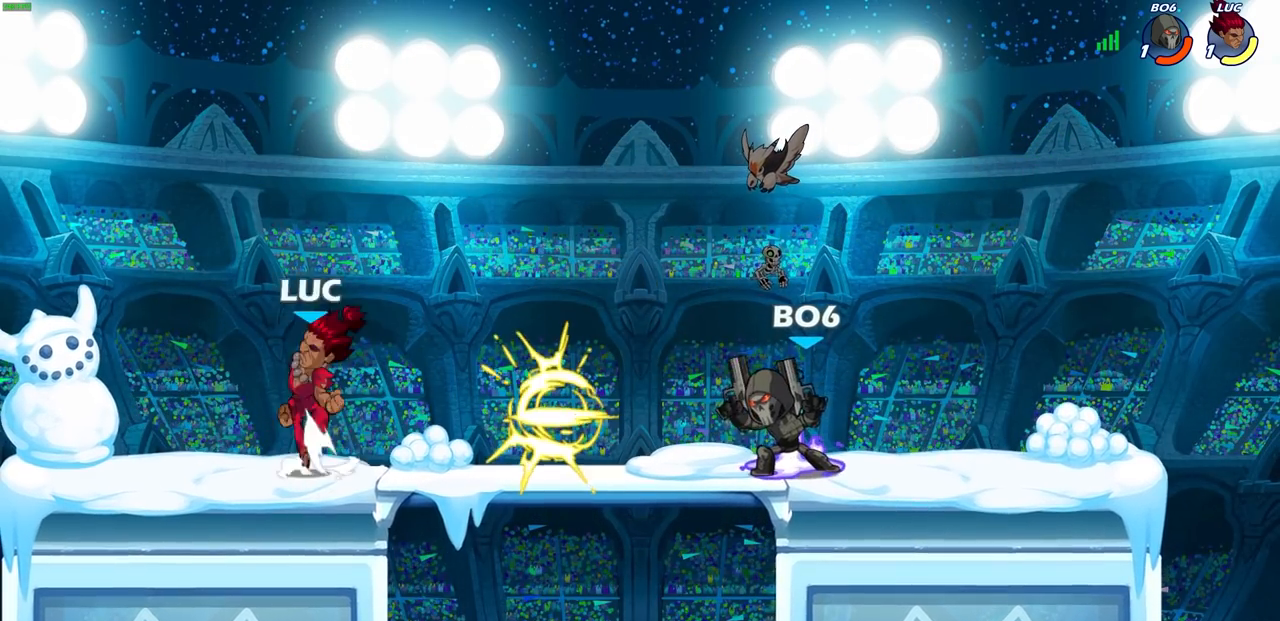
{"buttons": [], "left_stick": "down-right", "right_stick": "center", "events": [[33, "R2", "up"], [133, "CROSS", "up"], [133, "left_stick", "up"], [200, "left_stick", "right"], [317, "left_stick", "down-right"]]}
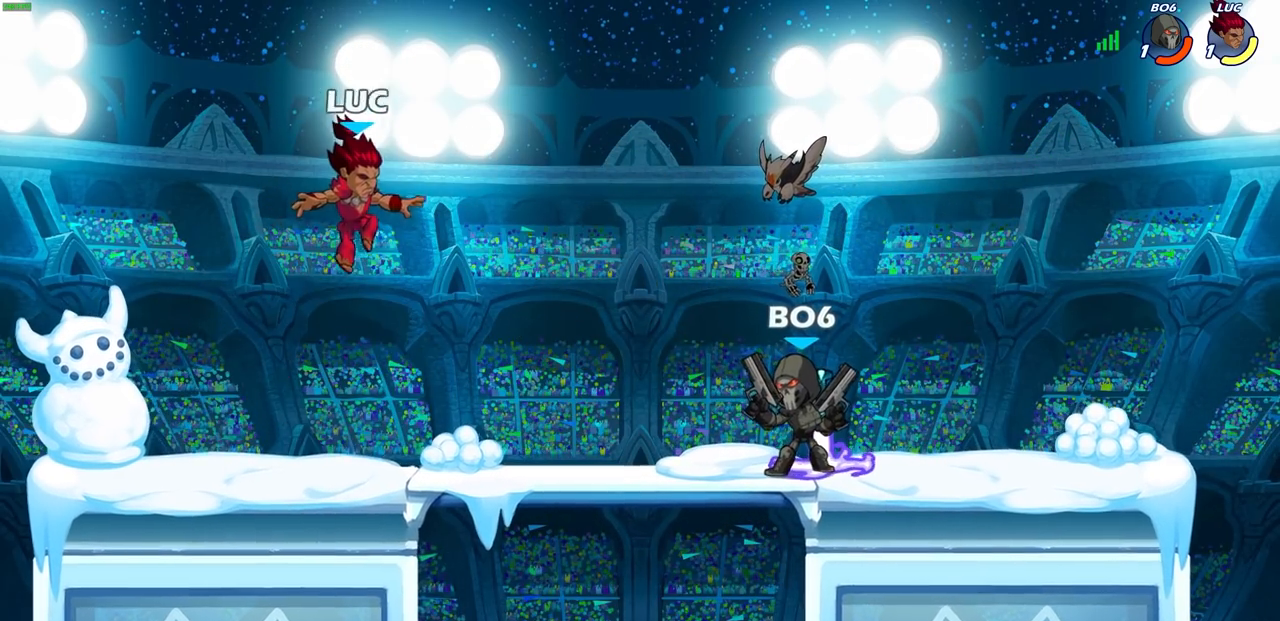
{"buttons": [], "left_stick": "right", "right_stick": "center", "events": [[100, "left_stick", "down"], [250, "left_stick", "down-right"], [400, "left_stick", "right"]]}
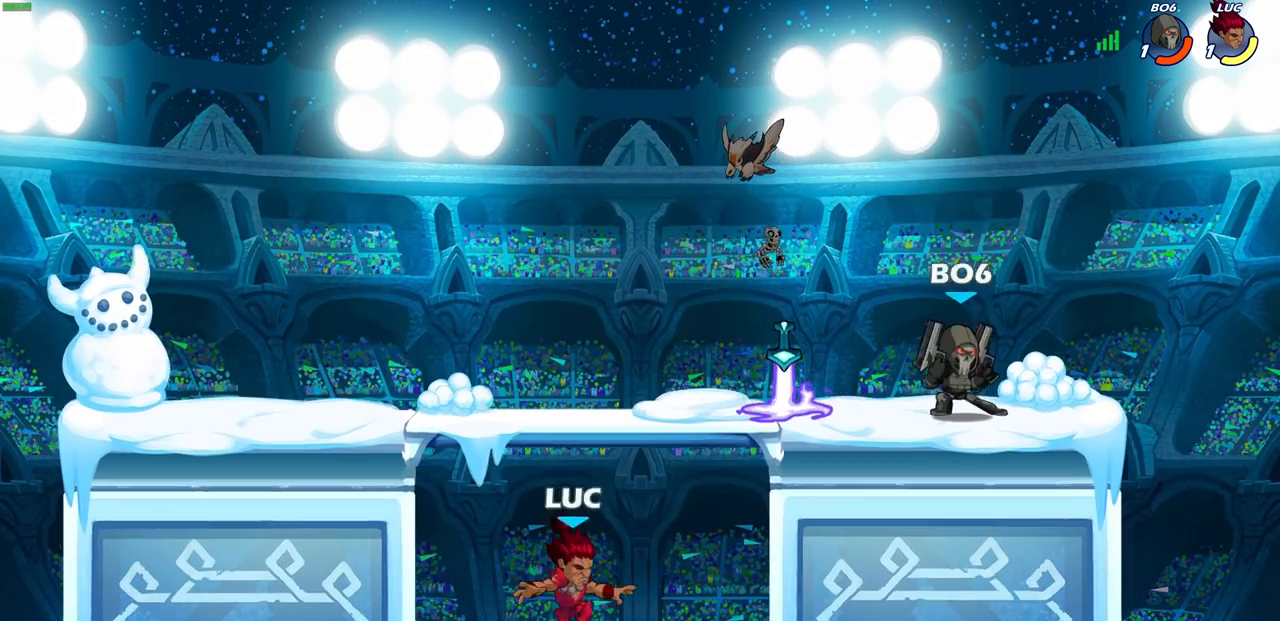
{"buttons": [], "left_stick": "up-right", "right_stick": "center", "events": [[17, "CROSS", "down"], [117, "left_stick", "up-right"], [167, "CROSS", "up"], [233, "CIRCLE", "down"], [350, "CIRCLE", "up"]]}
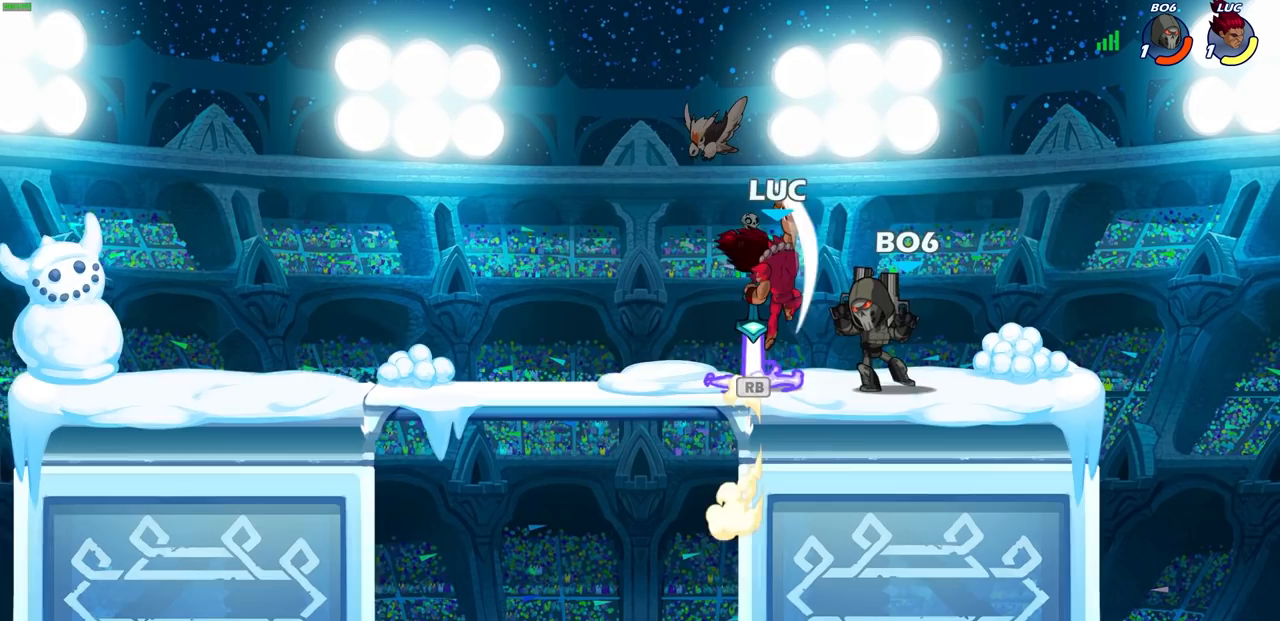
{"buttons": ["SQUARE"], "left_stick": "down-left", "right_stick": "center", "events": [[367, "left_stick", "down-right"], [417, "left_stick", "down-left"], [467, "SQUARE", "down"]]}